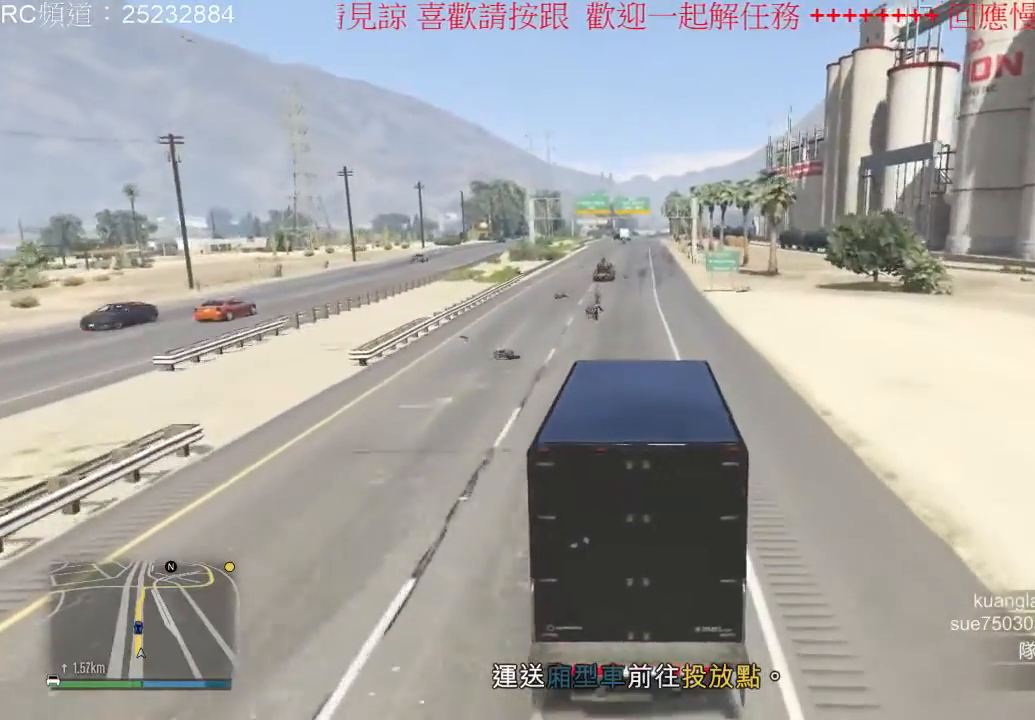
Gameplay with a controller (Xbox layout); each line is a JSON object with the inputs held at the frame after it (dt_ms = milliseconds from this image to that frame). "events" lists button and stick changes between this image and that frame as [ms after this image, input, new state], when the widget could be followed in between. Not read: L3 R3.
{"dt_ms": 500, "buttons": ["R2"], "left_stick": "center", "right_stick": "center", "events": [[167, "left_stick", "right"], [200, "R2", "down"], [333, "left_stick", "center"]]}
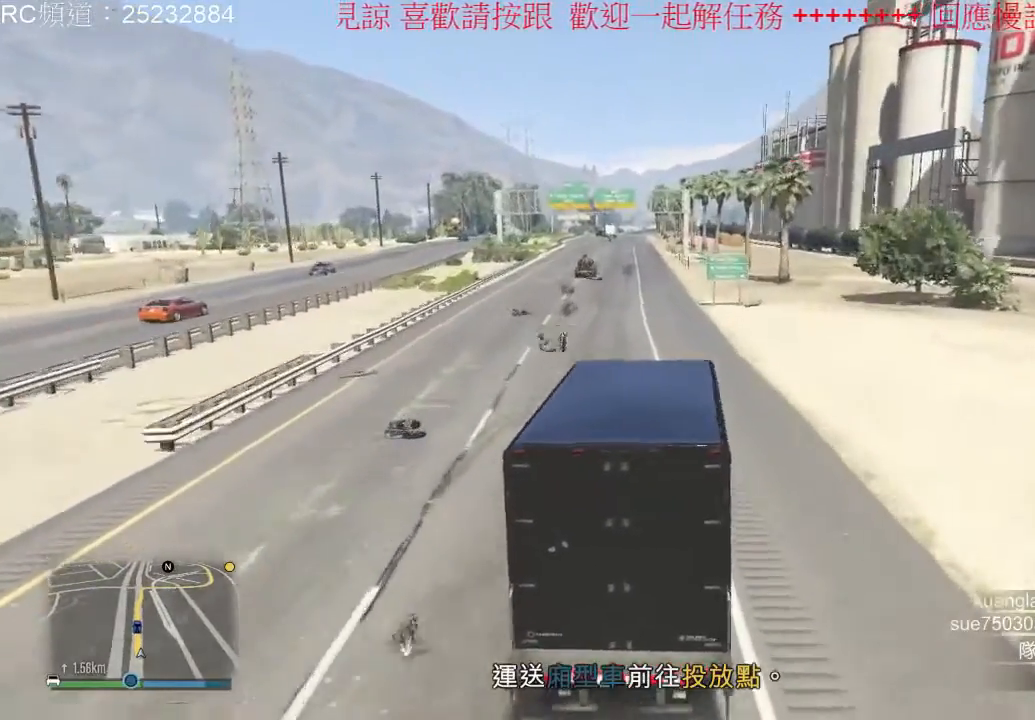
{"dt_ms": 500, "buttons": ["R2"], "left_stick": "center", "right_stick": "center", "events": [[167, "left_stick", "left"], [400, "left_stick", "center"]]}
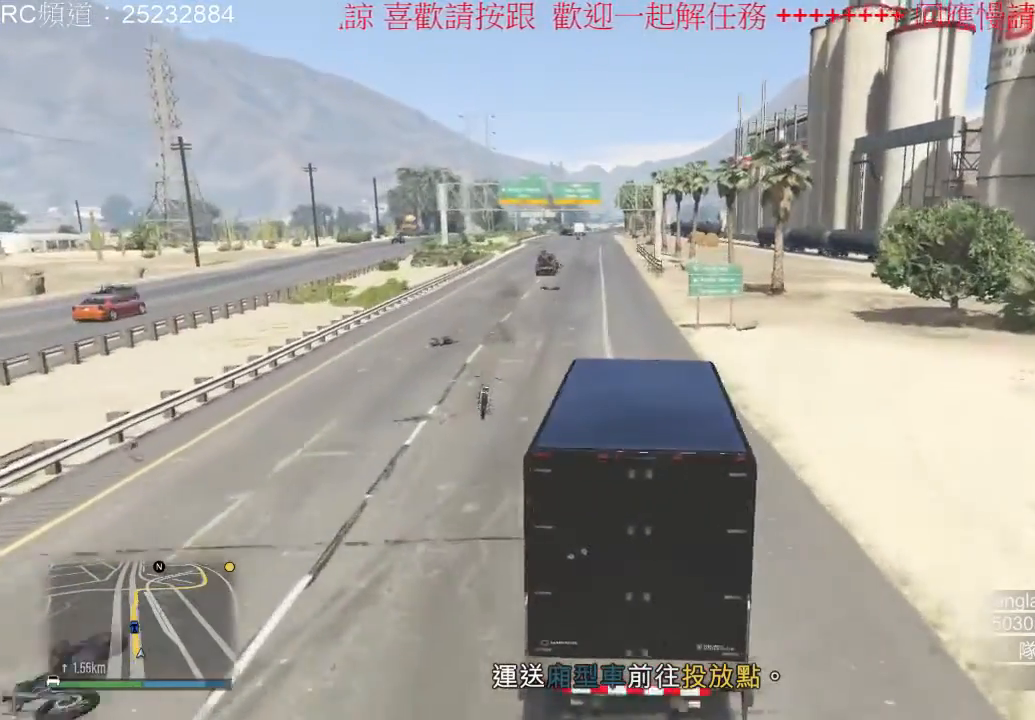
{"dt_ms": 500, "buttons": ["R2"], "left_stick": "left", "right_stick": "center", "events": [[433, "left_stick", "left"]]}
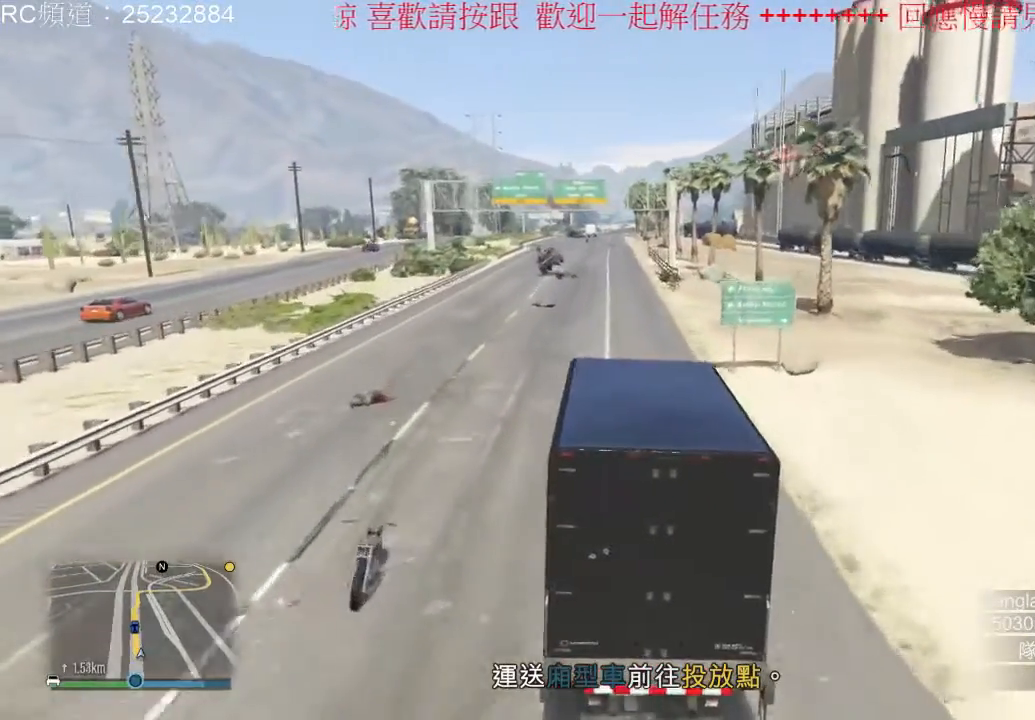
{"dt_ms": 500, "buttons": ["R2"], "left_stick": "center", "right_stick": "center", "events": [[133, "left_stick", "center"]]}
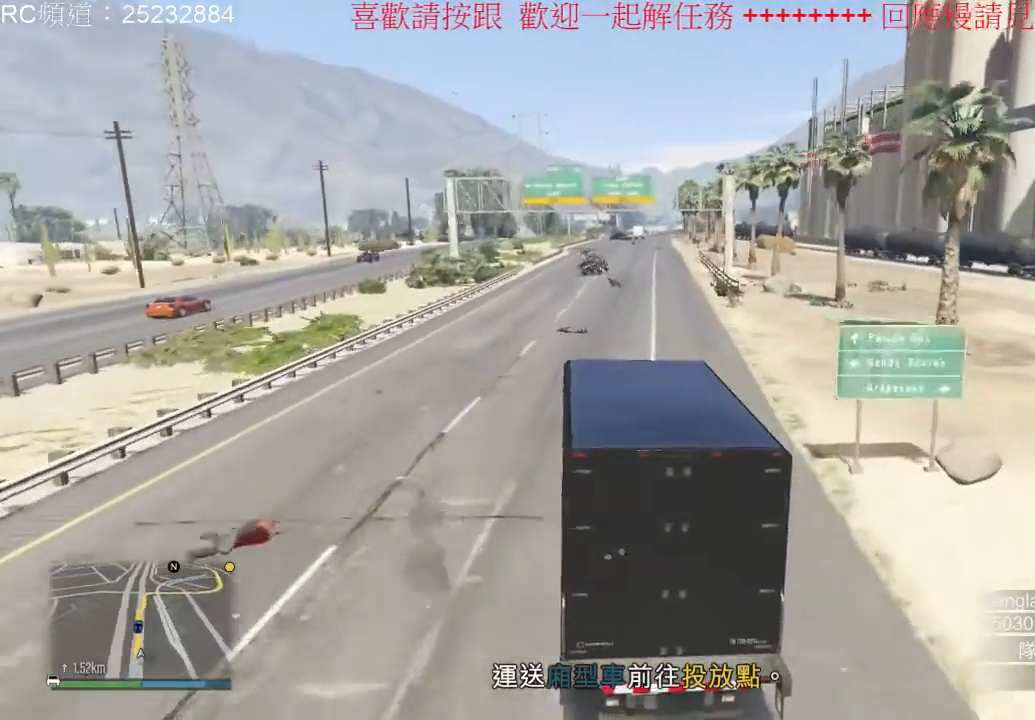
{"dt_ms": 500, "buttons": ["R2"], "left_stick": "center", "right_stick": "center", "events": [[233, "left_stick", "right"], [367, "left_stick", "center"]]}
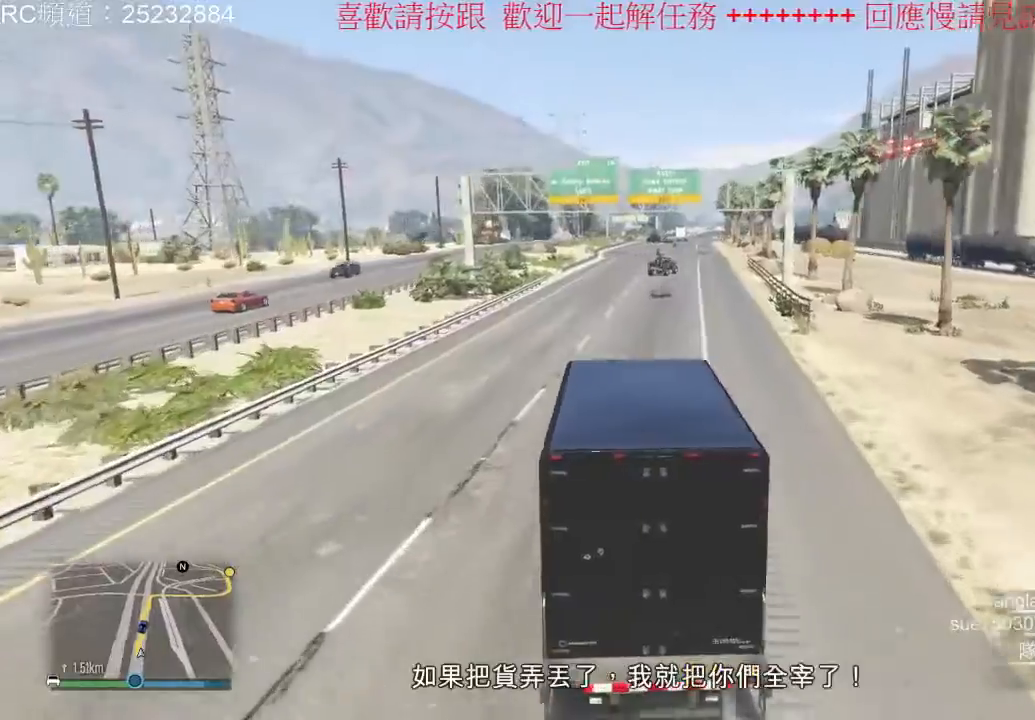
{"dt_ms": 500, "buttons": ["R2"], "left_stick": "center", "right_stick": "center", "events": [[167, "left_stick", "right"], [300, "left_stick", "center"]]}
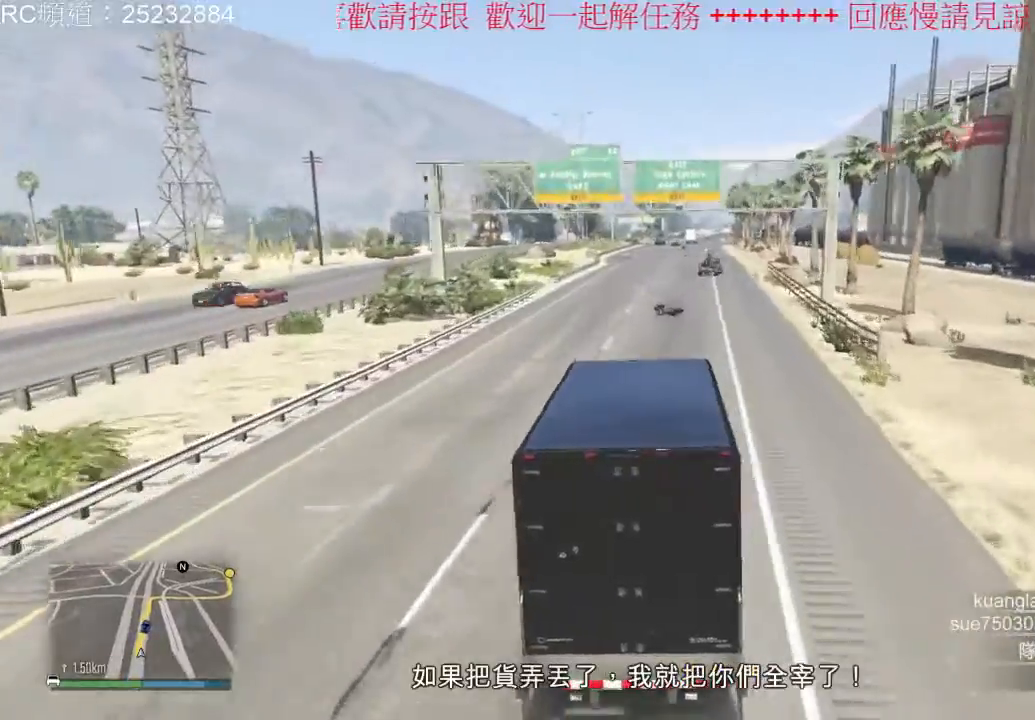
{"dt_ms": 500, "buttons": ["R2"], "left_stick": "right", "right_stick": "center", "events": [[433, "left_stick", "right"]]}
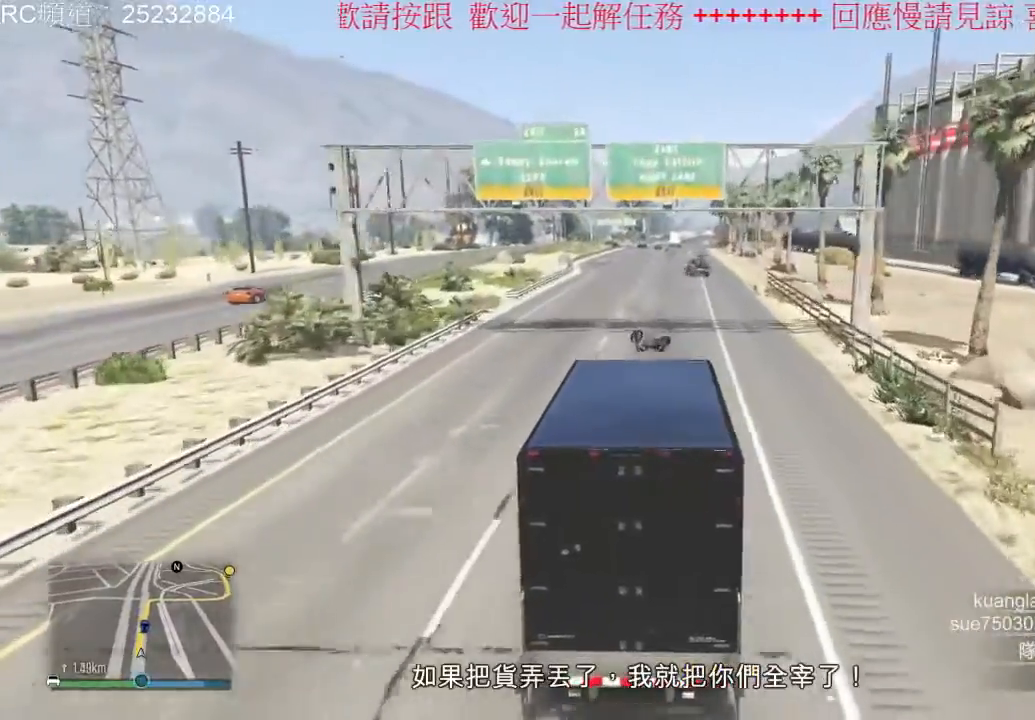
{"dt_ms": 500, "buttons": ["R2"], "left_stick": "center", "right_stick": "center", "events": [[133, "left_stick", "center"]]}
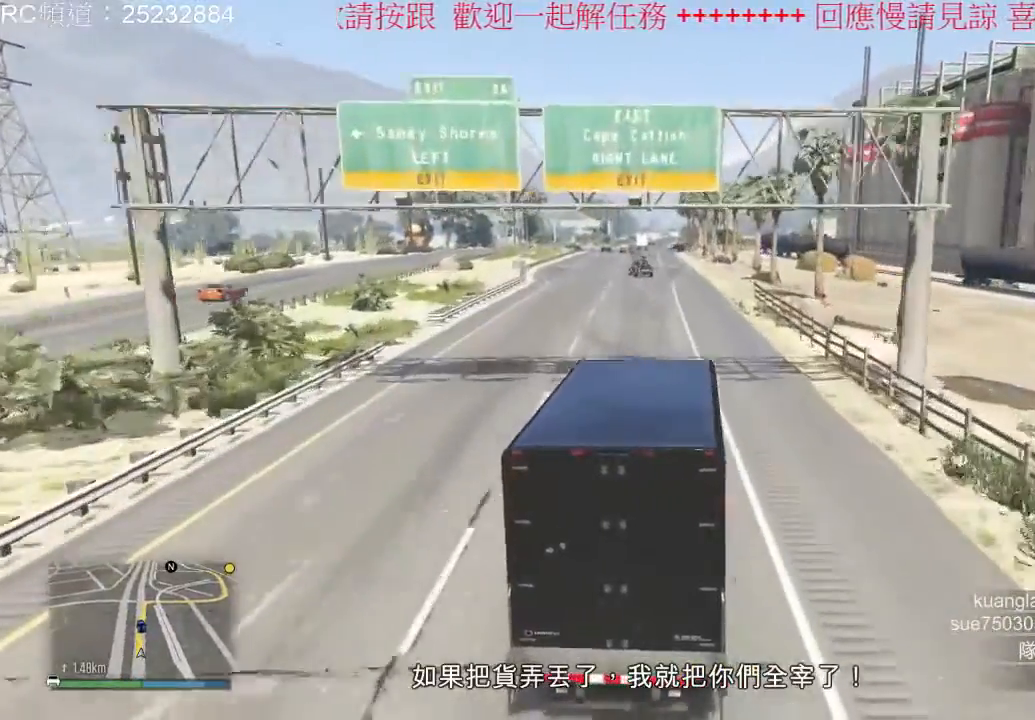
{"dt_ms": 500, "buttons": ["R2"], "left_stick": "center", "right_stick": "center", "events": [[167, "left_stick", "left"], [367, "left_stick", "center"]]}
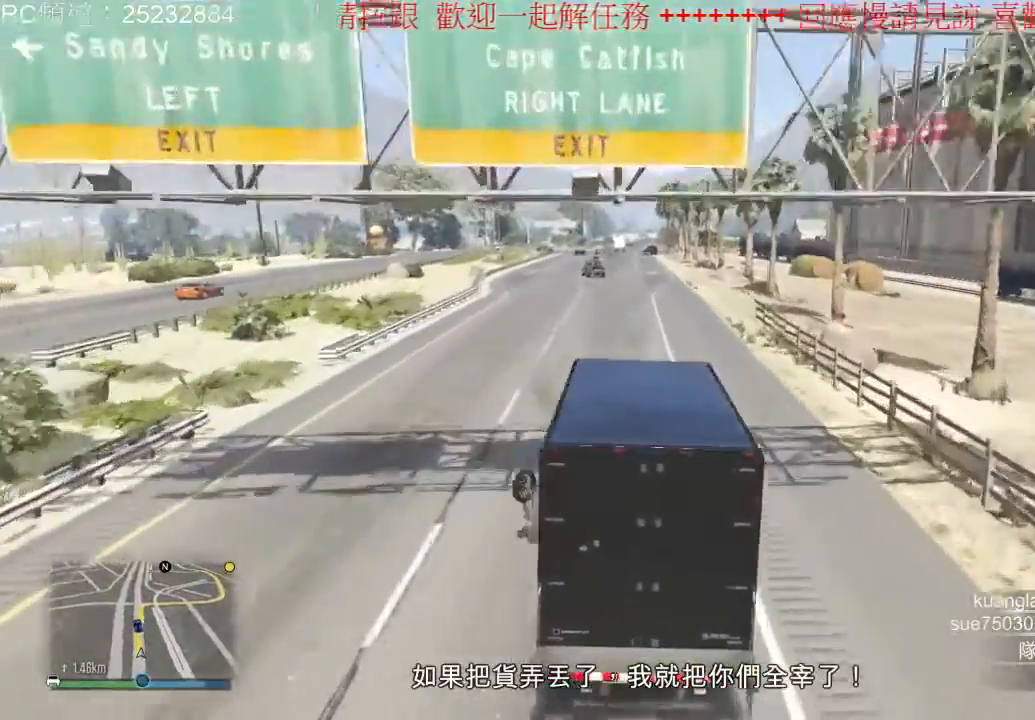
{"dt_ms": 500, "buttons": ["R2"], "left_stick": "center", "right_stick": "center", "events": [[33, "left_stick", "left"], [233, "left_stick", "center"]]}
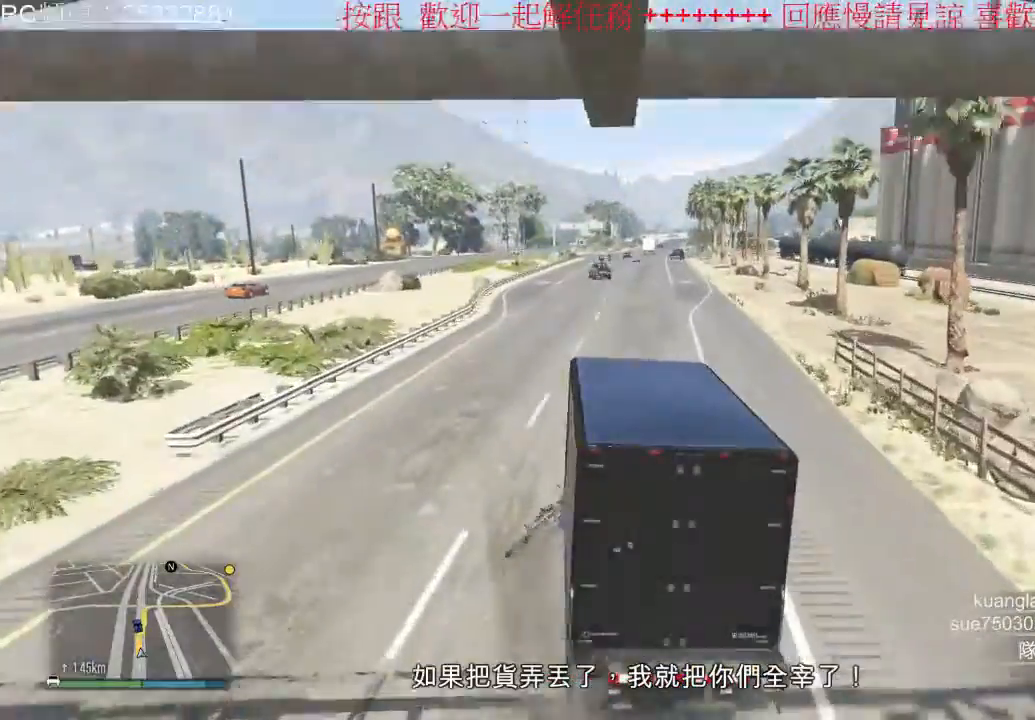
{"dt_ms": 500, "buttons": ["R2"], "left_stick": "center", "right_stick": "center", "events": [[167, "left_stick", "right"], [367, "left_stick", "center"]]}
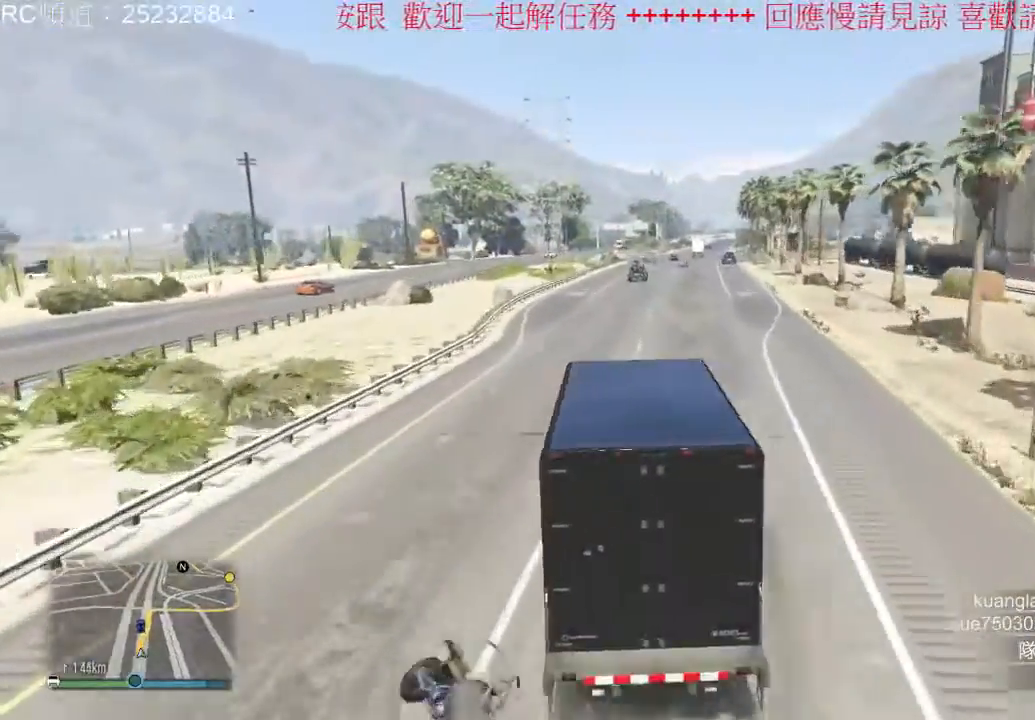
{"dt_ms": 500, "buttons": ["R2"], "left_stick": "center", "right_stick": "center", "events": [[67, "left_stick", "right"], [300, "left_stick", "center"]]}
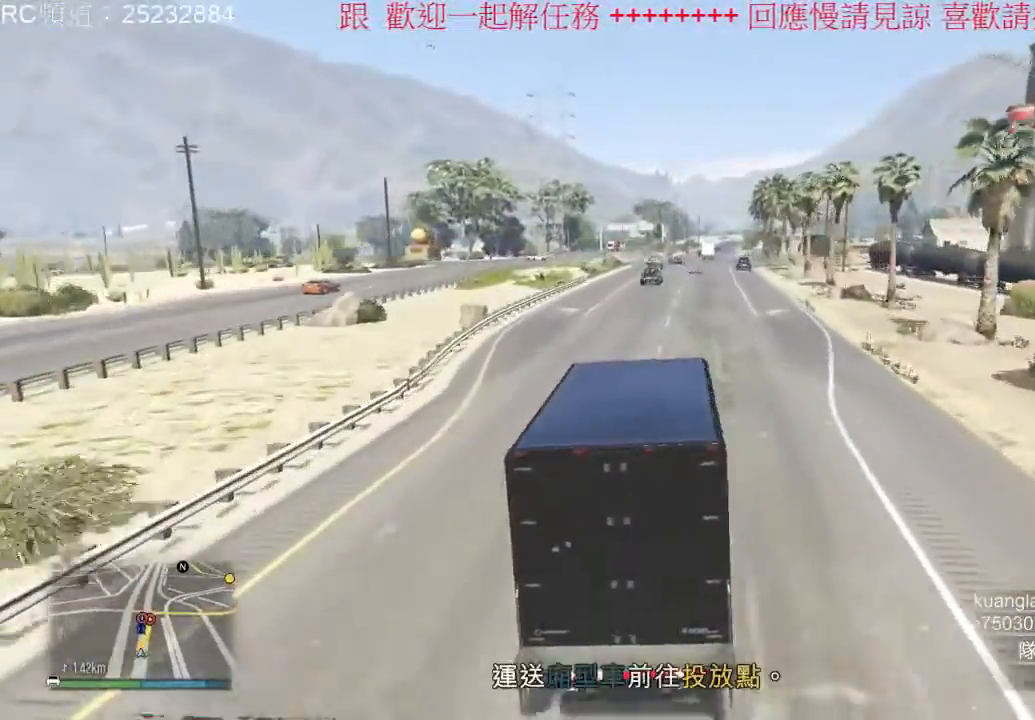
{"dt_ms": 500, "buttons": ["R2"], "left_stick": "center", "right_stick": "center", "events": [[233, "left_stick", "right"], [367, "left_stick", "center"]]}
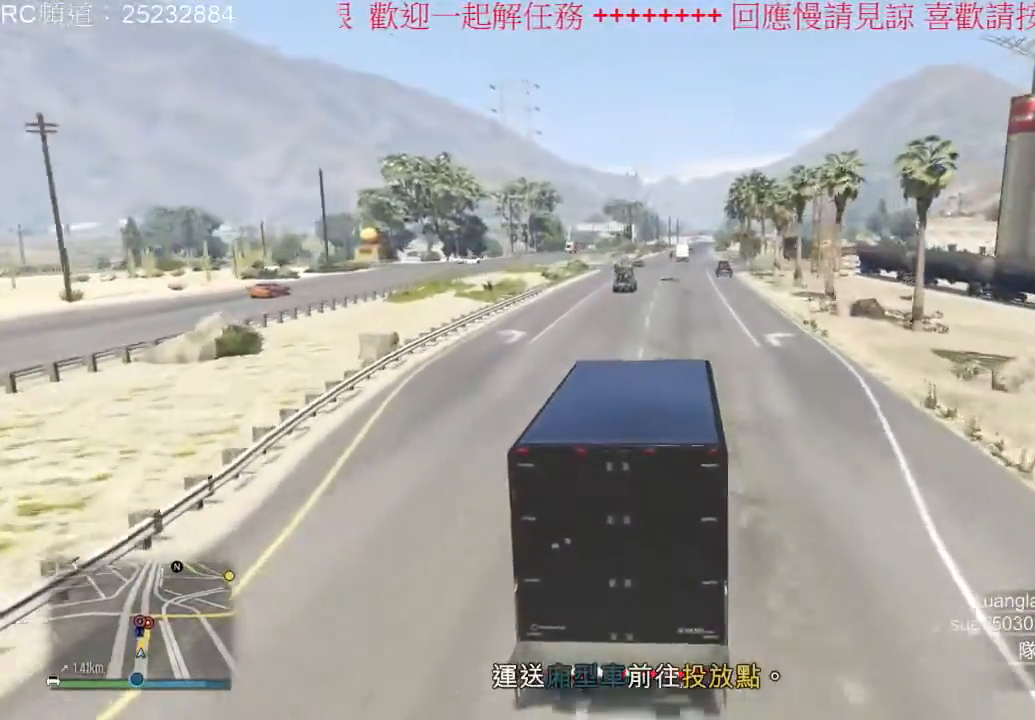
{"dt_ms": 500, "buttons": [], "left_stick": "center", "right_stick": "center", "events": [[33, "left_stick", "left"], [200, "left_stick", "center"], [500, "R2", "up"]]}
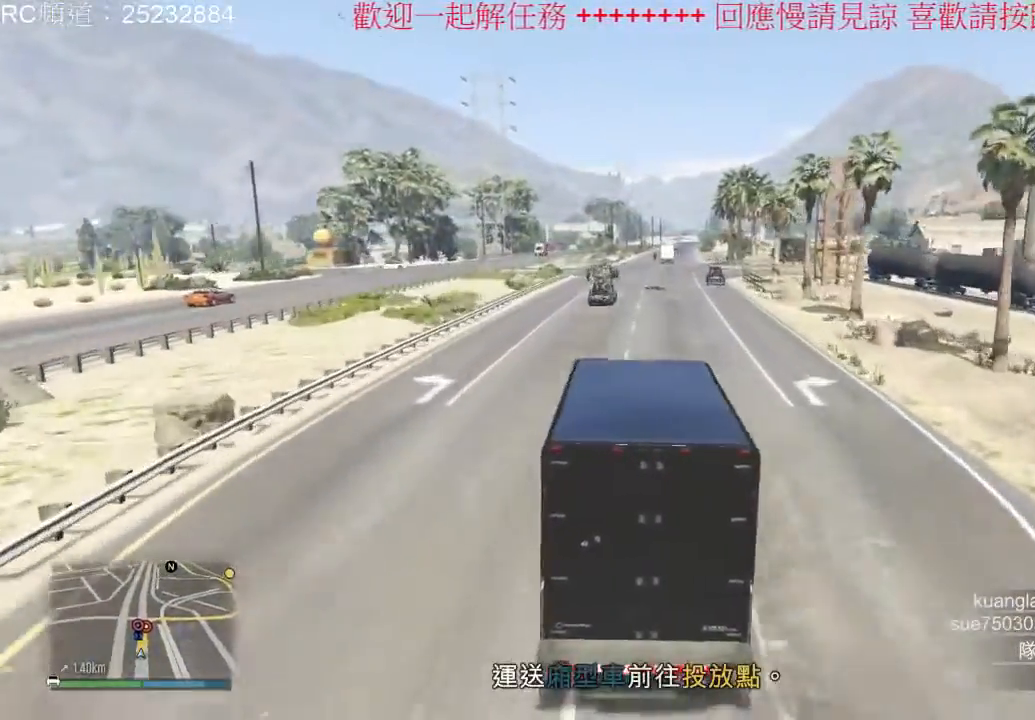
{"dt_ms": 500, "buttons": [], "left_stick": "center", "right_stick": "center", "events": [[300, "left_stick", "right"], [467, "left_stick", "center"]]}
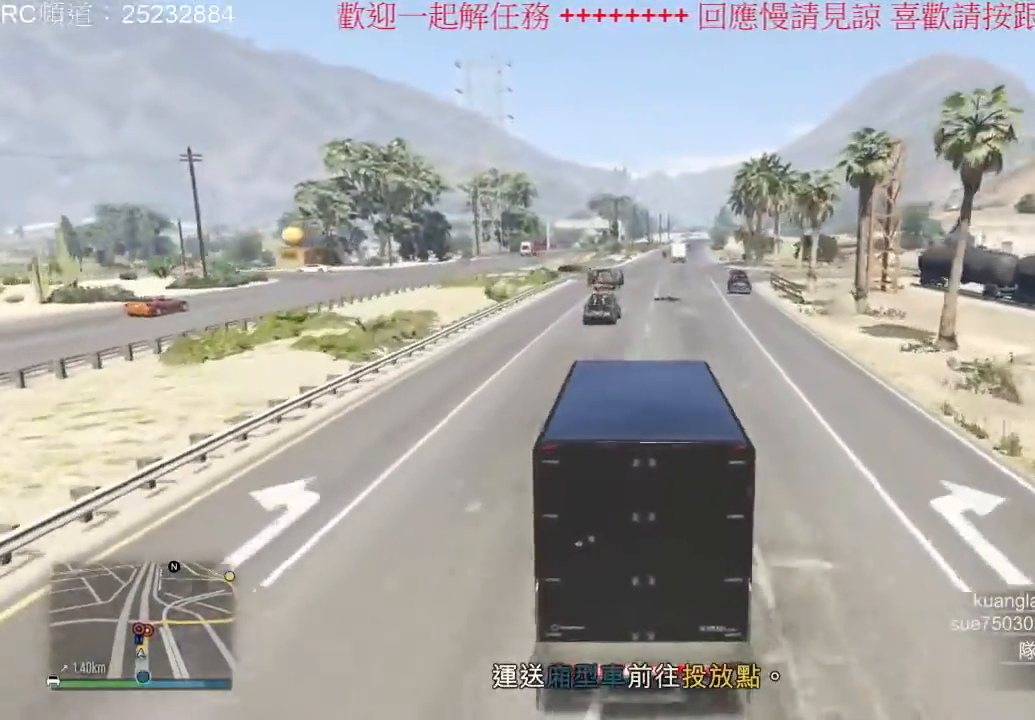
{"dt_ms": 1000, "buttons": [], "left_stick": "center", "right_stick": "center", "events": [[267, "L2", "down"], [900, "L2", "up"]]}
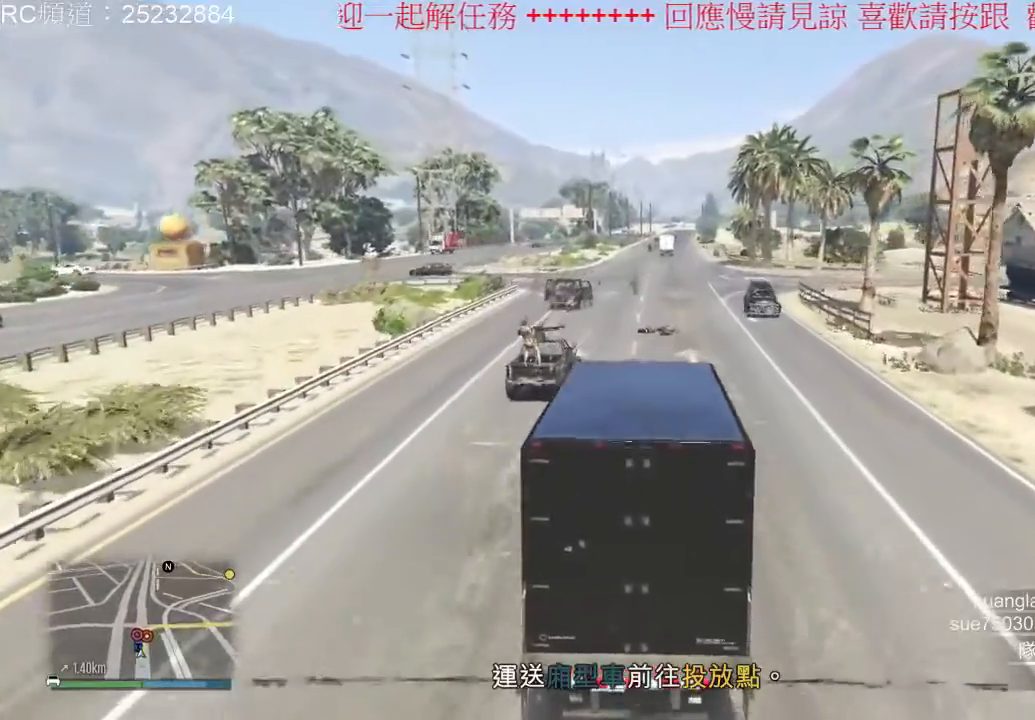
{"dt_ms": 500, "buttons": ["R2"], "left_stick": "center", "right_stick": "center", "events": [[167, "left_stick", "right"], [300, "R2", "down"], [433, "left_stick", "center"]]}
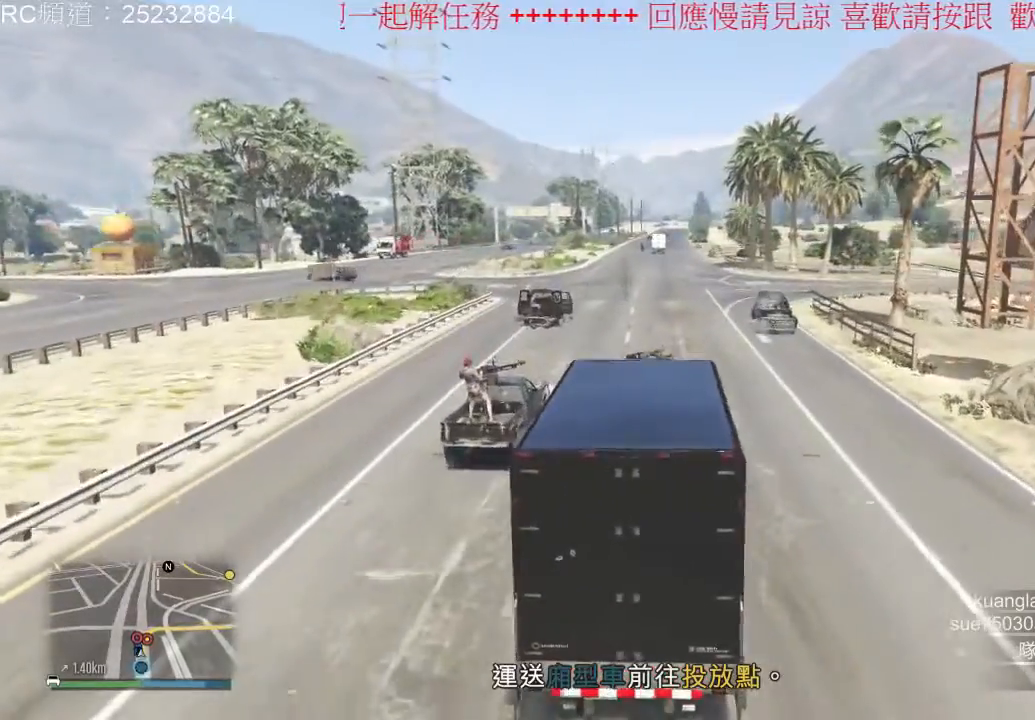
{"dt_ms": 500, "buttons": [], "left_stick": "center", "right_stick": "center", "events": [[300, "R2", "up"]]}
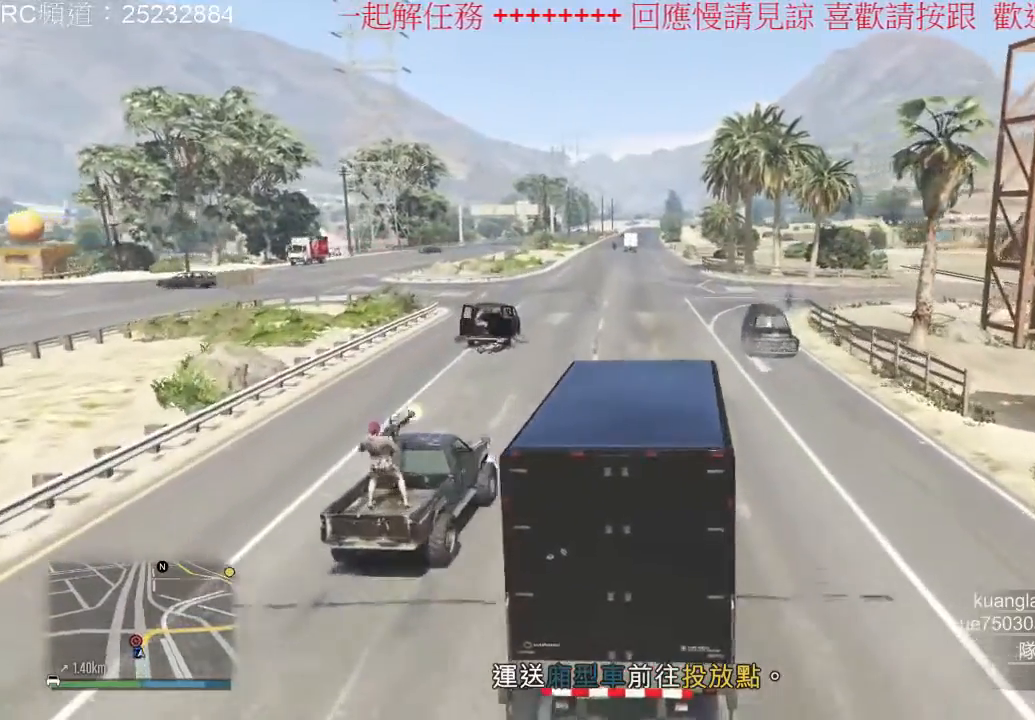
{"dt_ms": 500, "buttons": ["R2"], "left_stick": "right", "right_stick": "center", "events": [[67, "R2", "down"], [133, "R2", "up"], [133, "left_stick", "left"], [233, "R2", "down"], [400, "left_stick", "center"], [467, "left_stick", "right"]]}
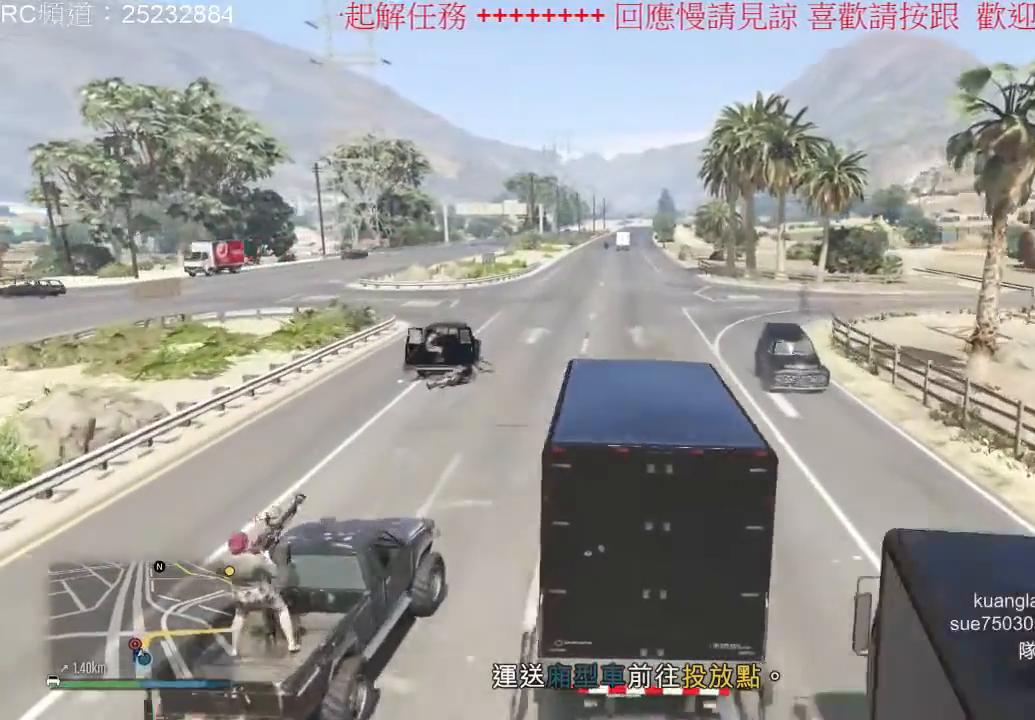
{"dt_ms": 500, "buttons": ["R2"], "left_stick": "center", "right_stick": "center", "events": [[133, "left_stick", "center"], [300, "left_stick", "left"], [467, "left_stick", "center"]]}
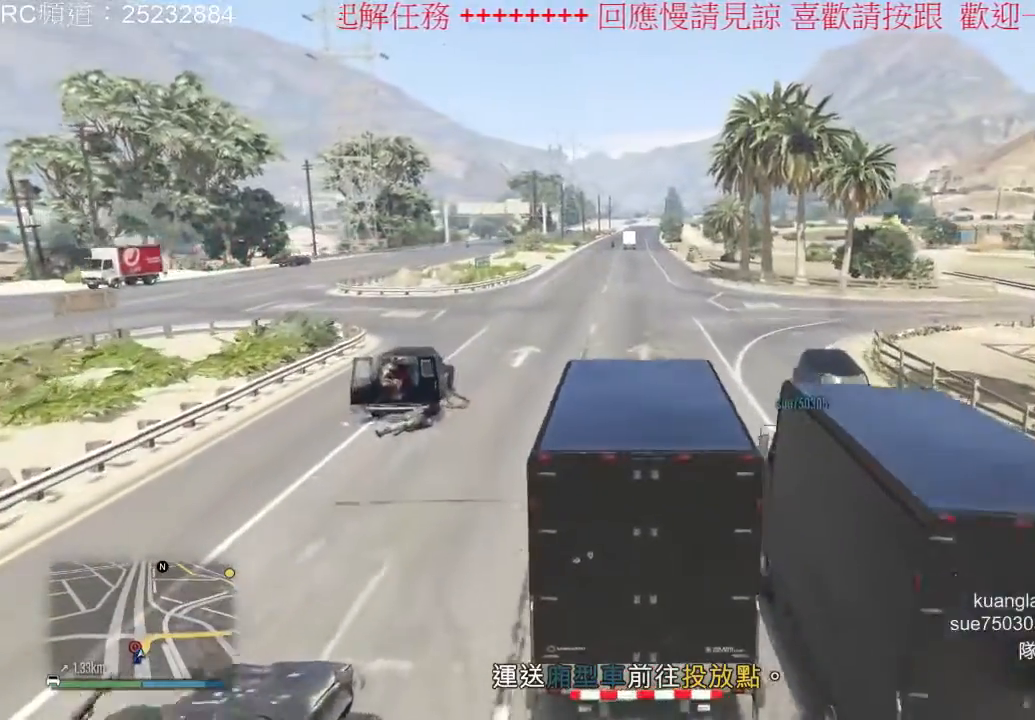
{"dt_ms": 500, "buttons": [], "left_stick": "right", "right_stick": "center", "events": [[200, "left_stick", "left"], [333, "left_stick", "center"], [400, "left_stick", "right"], [433, "R2", "up"]]}
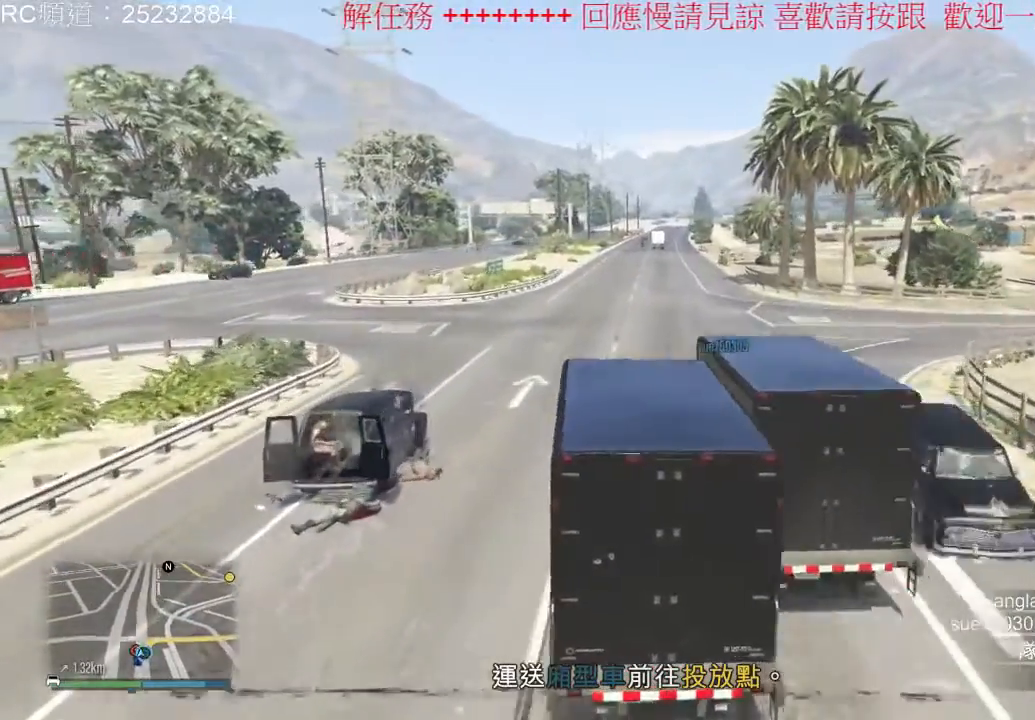
{"dt_ms": 500, "buttons": [], "left_stick": "right", "right_stick": "center", "events": []}
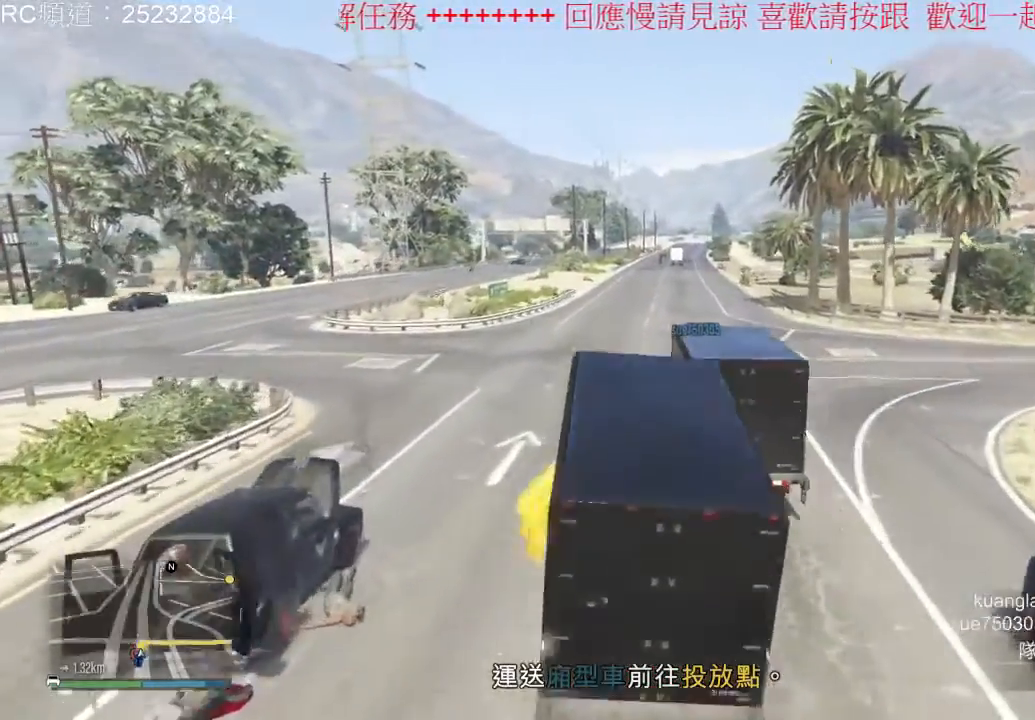
{"dt_ms": 500, "buttons": ["R2"], "left_stick": "right", "right_stick": "center", "events": [[100, "R2", "down"]]}
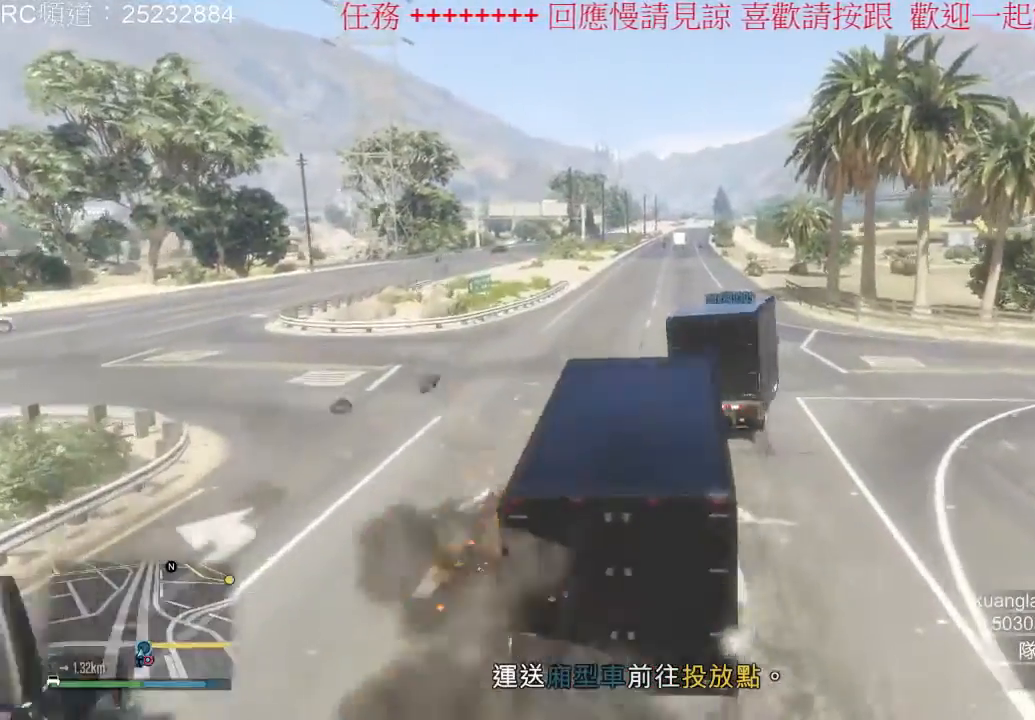
{"dt_ms": 500, "buttons": ["R2"], "left_stick": "right", "right_stick": "center", "events": []}
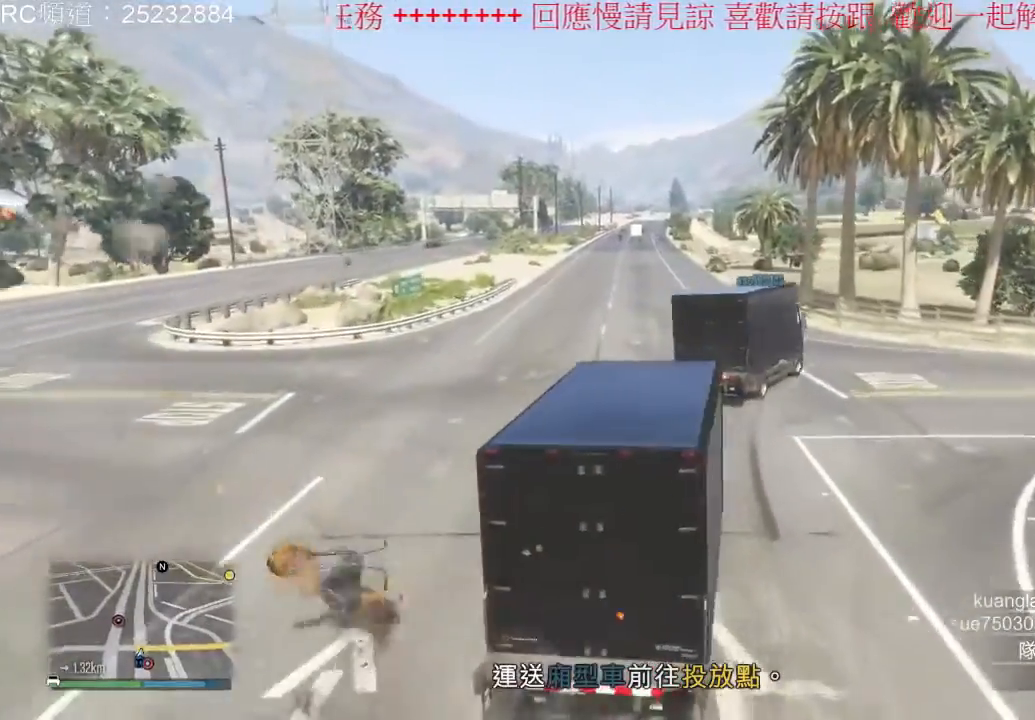
{"dt_ms": 500, "buttons": ["R2"], "left_stick": "right", "right_stick": "center", "events": []}
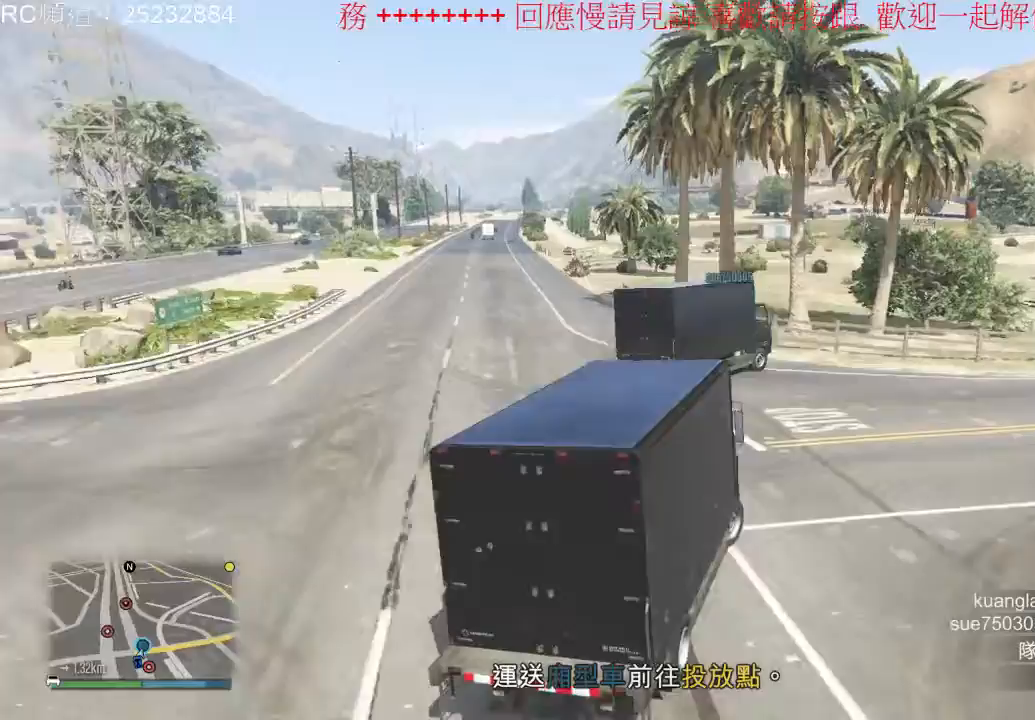
{"dt_ms": 500, "buttons": [], "left_stick": "right", "right_stick": "center", "events": [[233, "R2", "up"]]}
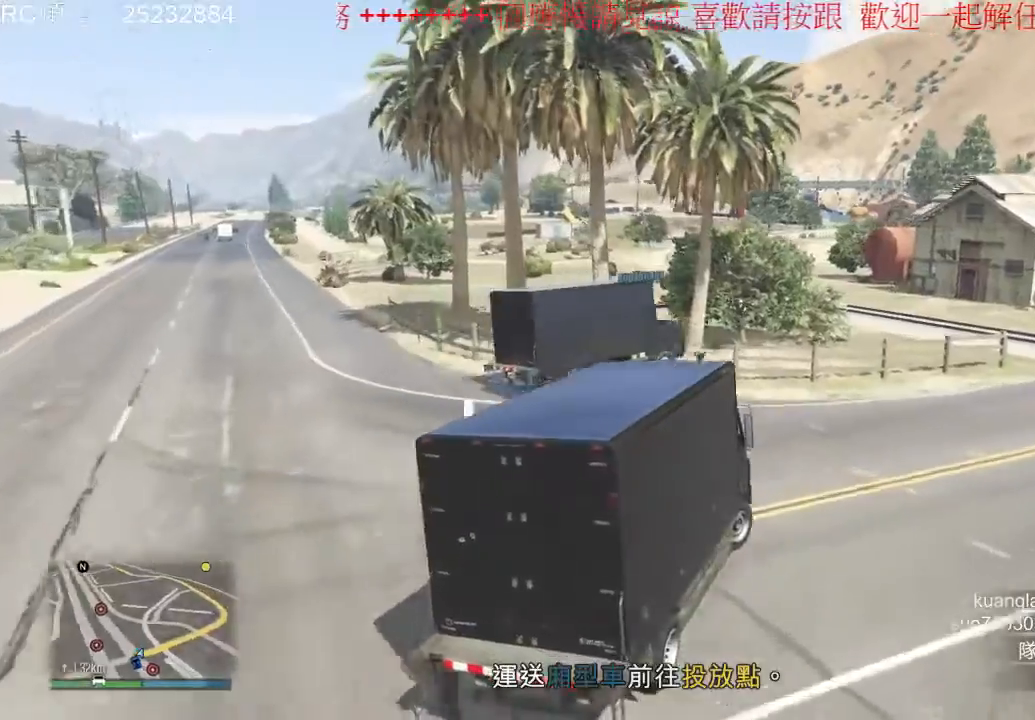
{"dt_ms": 500, "buttons": ["R2"], "left_stick": "right", "right_stick": "center", "events": [[100, "R2", "down"]]}
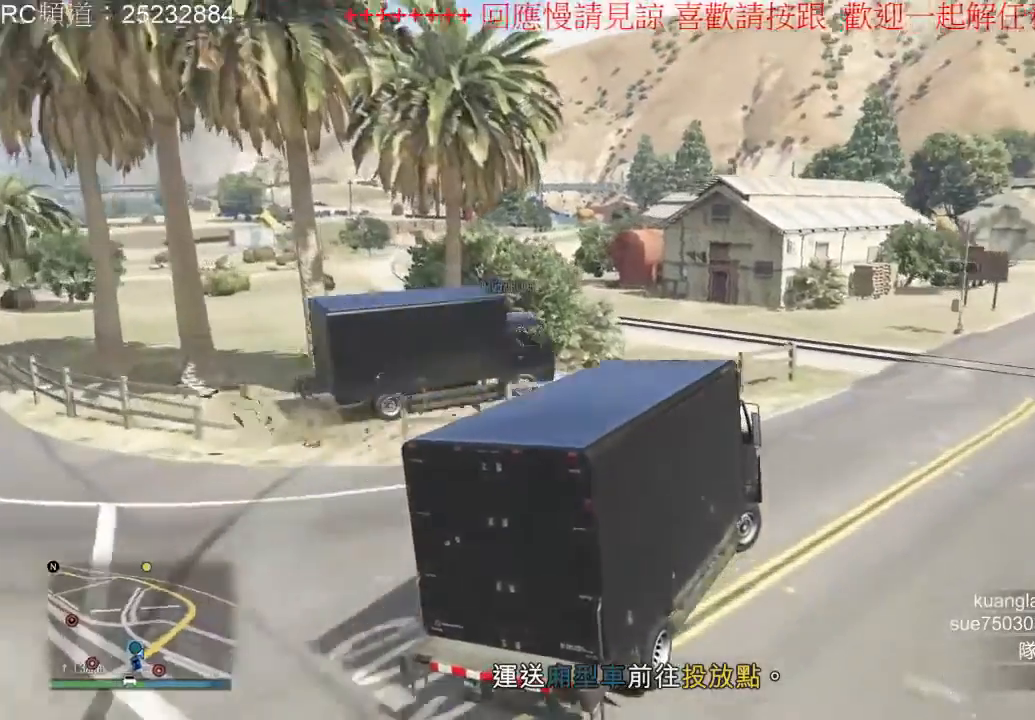
{"dt_ms": 500, "buttons": ["R2"], "left_stick": "center", "right_stick": "center", "events": [[300, "left_stick", "center"]]}
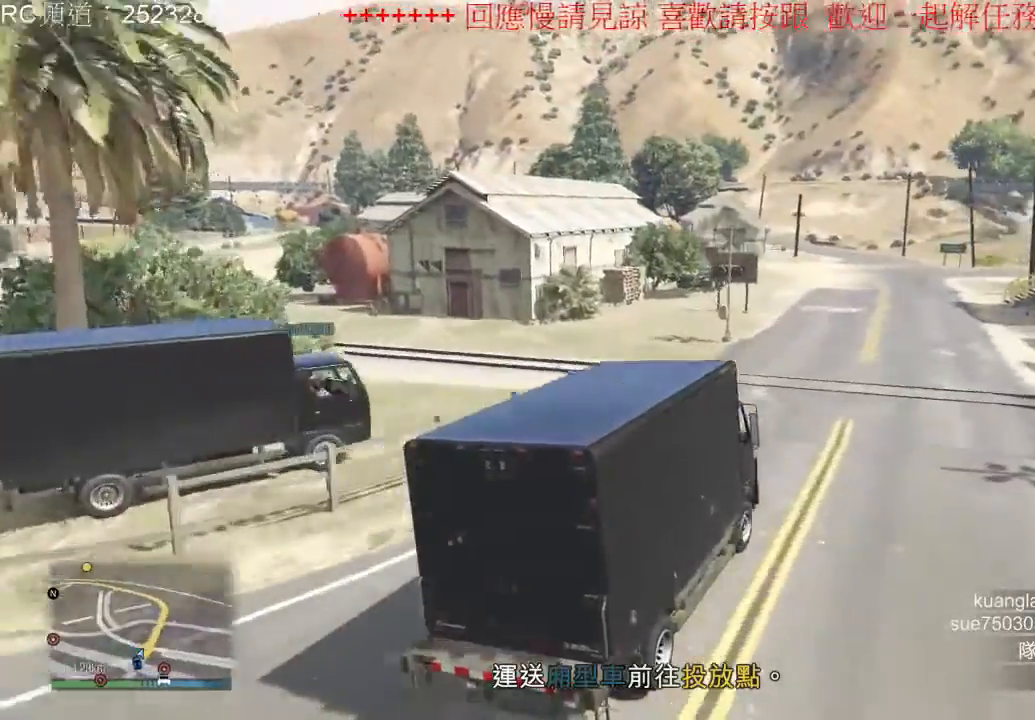
{"dt_ms": 500, "buttons": ["R2"], "left_stick": "center", "right_stick": "center", "events": []}
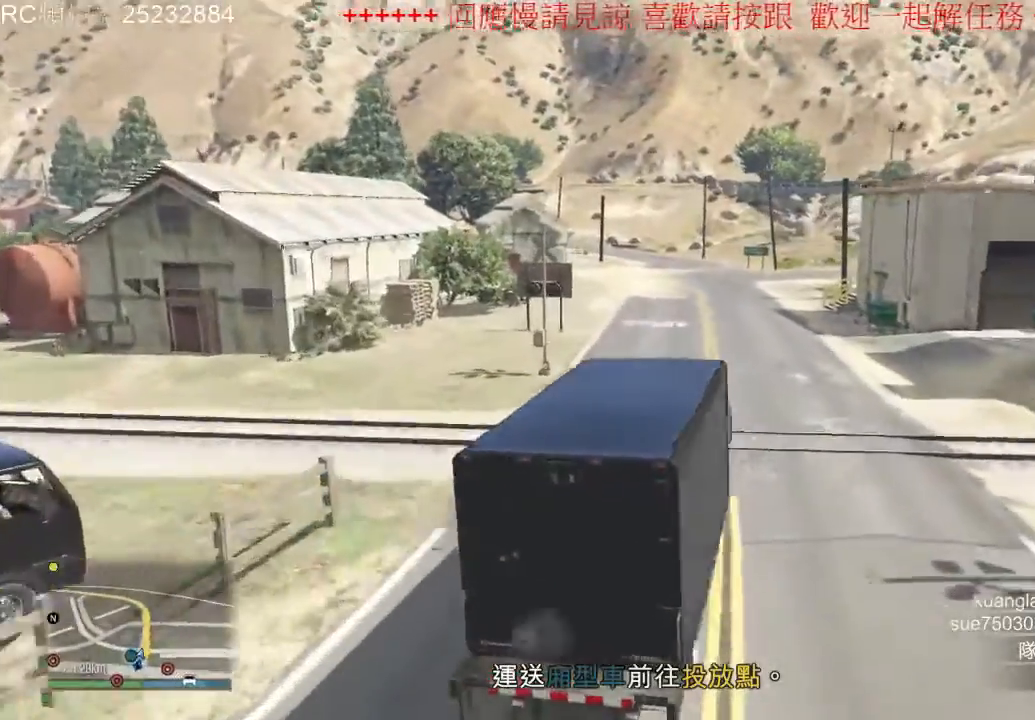
{"dt_ms": 1000, "buttons": ["R2"], "left_stick": "center", "right_stick": "center", "events": [[100, "left_stick", "left"], [267, "left_stick", "center"], [500, "left_stick", "right"], [600, "left_stick", "center"], [767, "left_stick", "left"], [967, "left_stick", "center"]]}